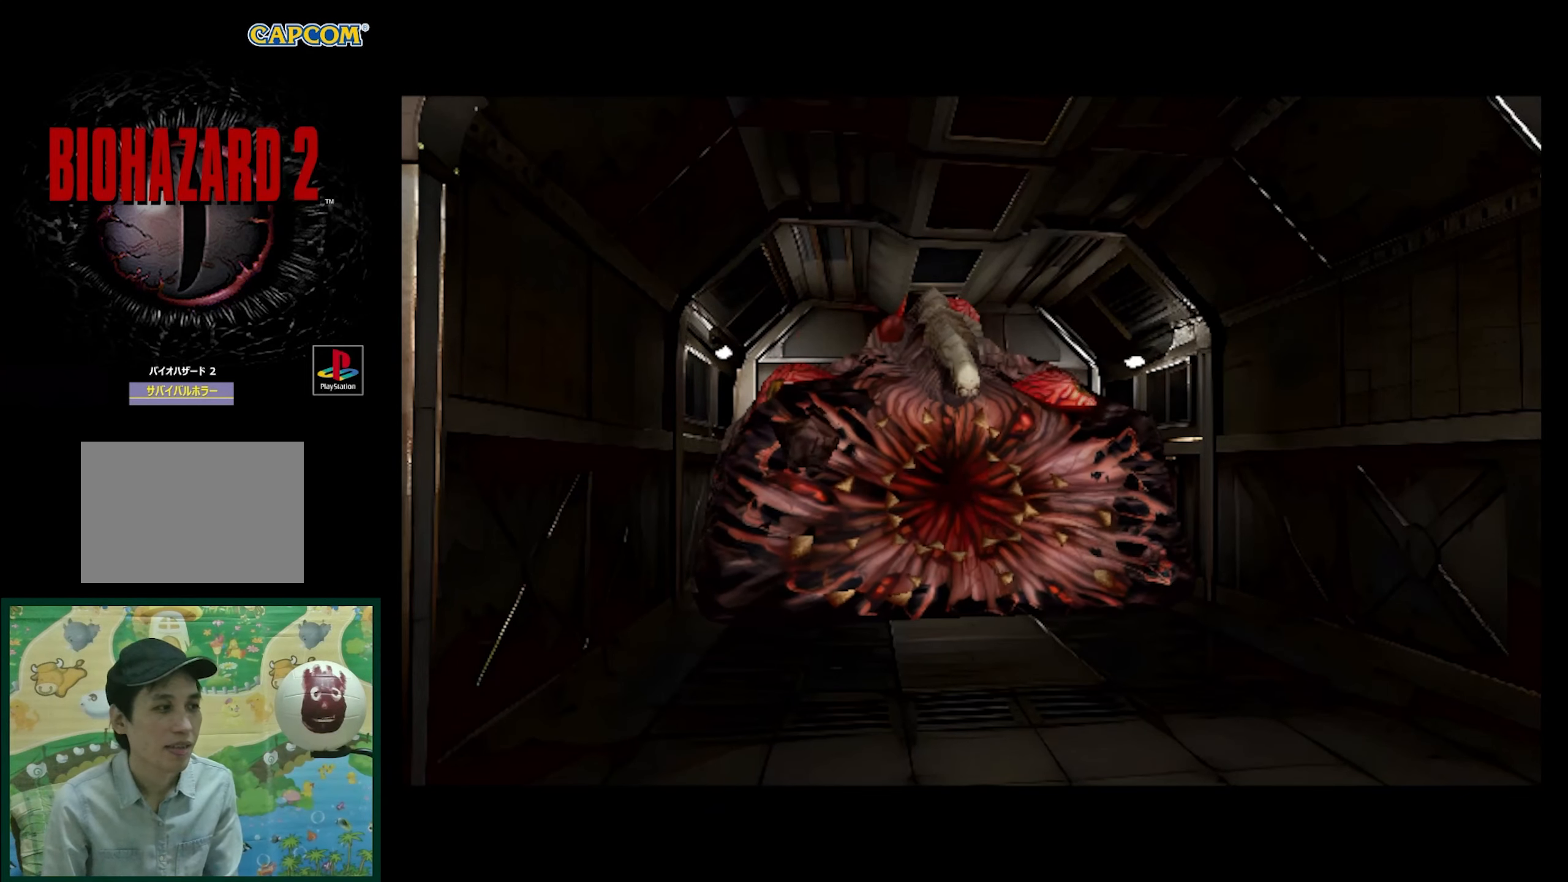
Gameplay with a controller (PlayStation layout); each line is a JSON object with the inputs held at the frame after it. "events" lists button and stick changes between this image and that frame as [ms after this image, input, new state], when the widget could be followed in between. Not read: L3 R3.
{"buttons": [], "events": []}
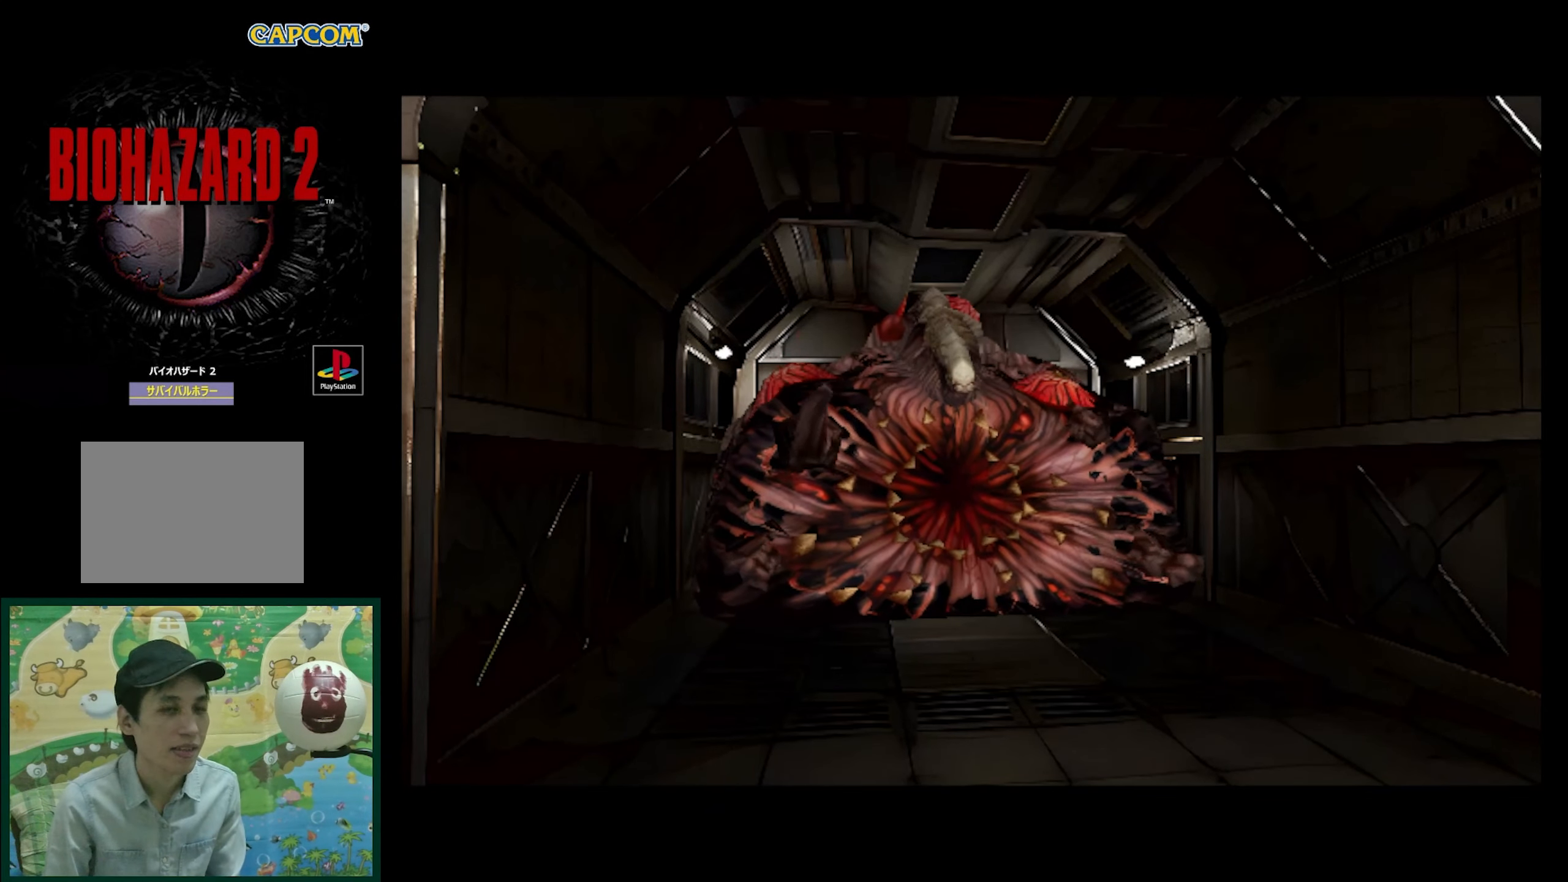
{"buttons": [], "events": []}
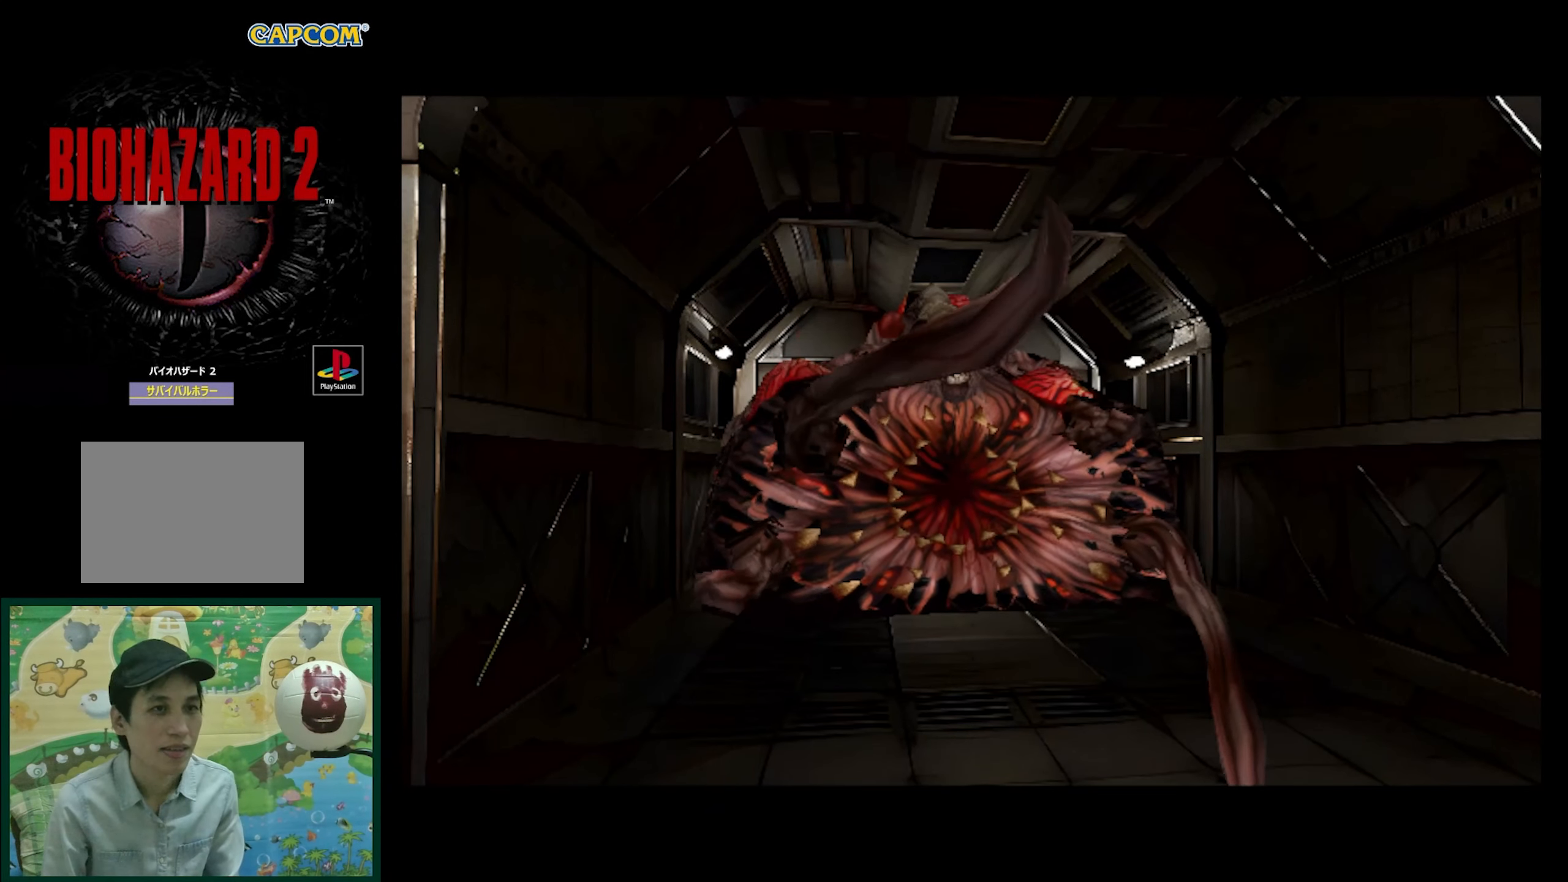
{"buttons": [], "events": [[383, "DPAD_DOWN", "down"], [450, "DPAD_DOWN", "up"]]}
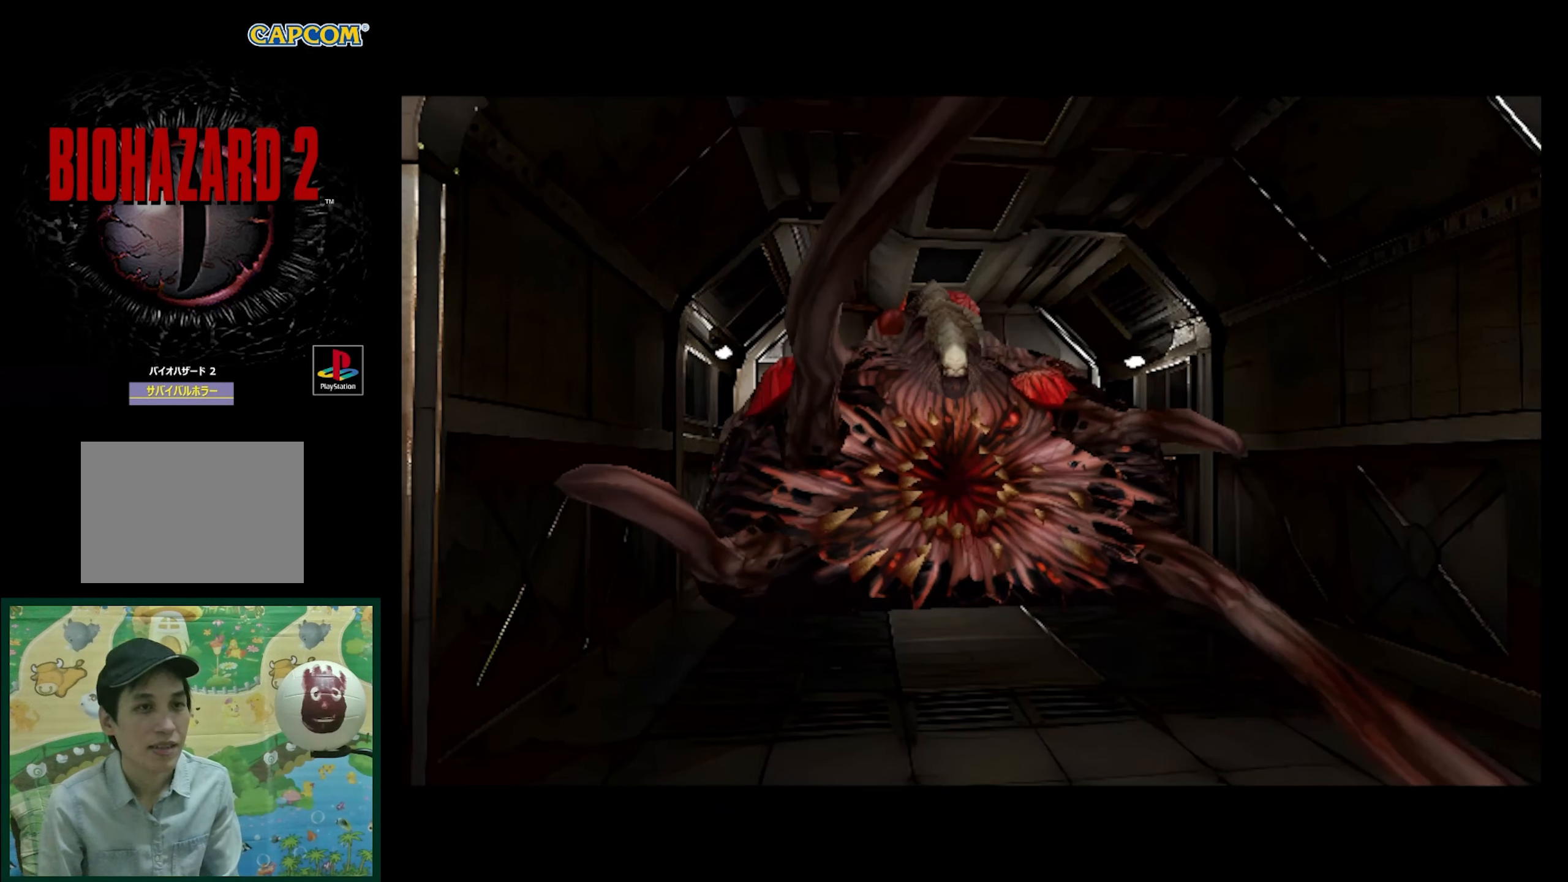
{"buttons": ["DPAD_RIGHT"], "events": [[433, "DPAD_RIGHT", "down"]]}
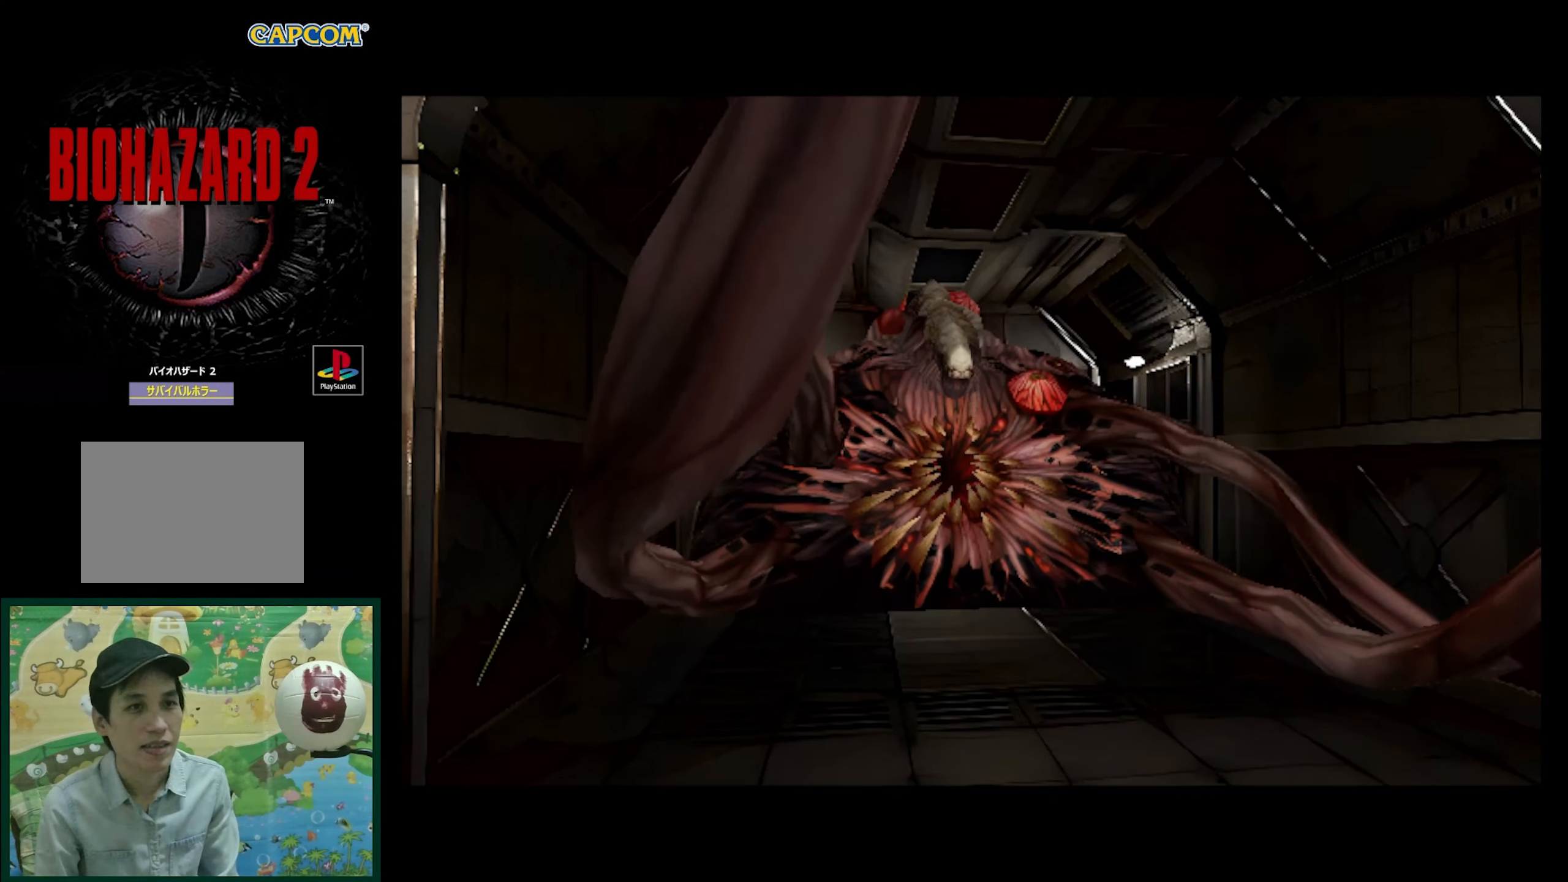
{"buttons": ["DPAD_RIGHT"], "events": []}
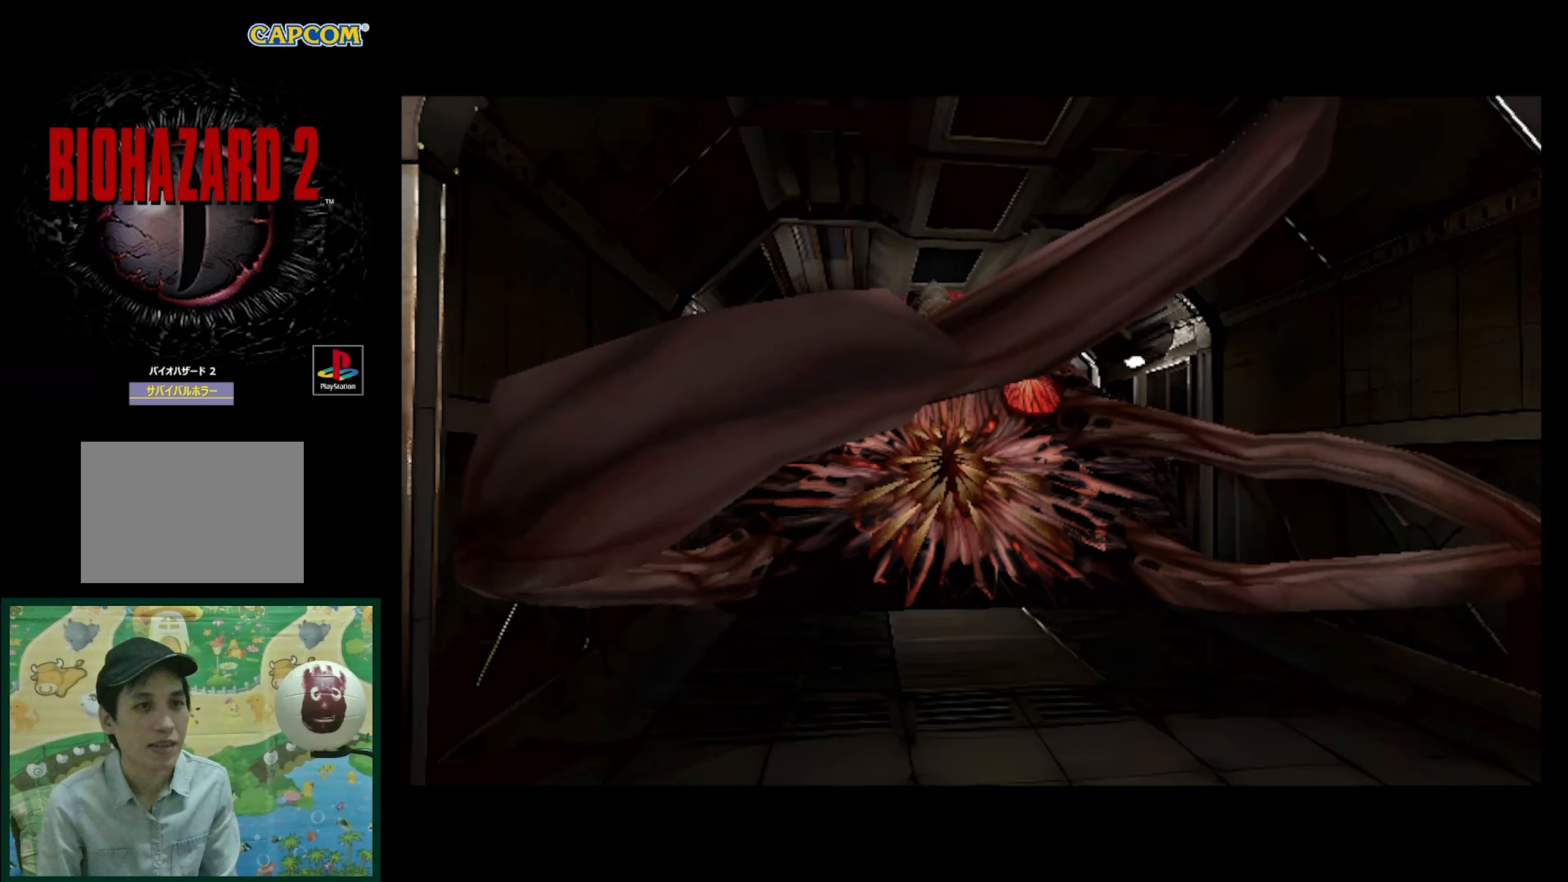
{"buttons": ["R1"], "events": [[33, "DPAD_RIGHT", "up"], [100, "R1", "down"]]}
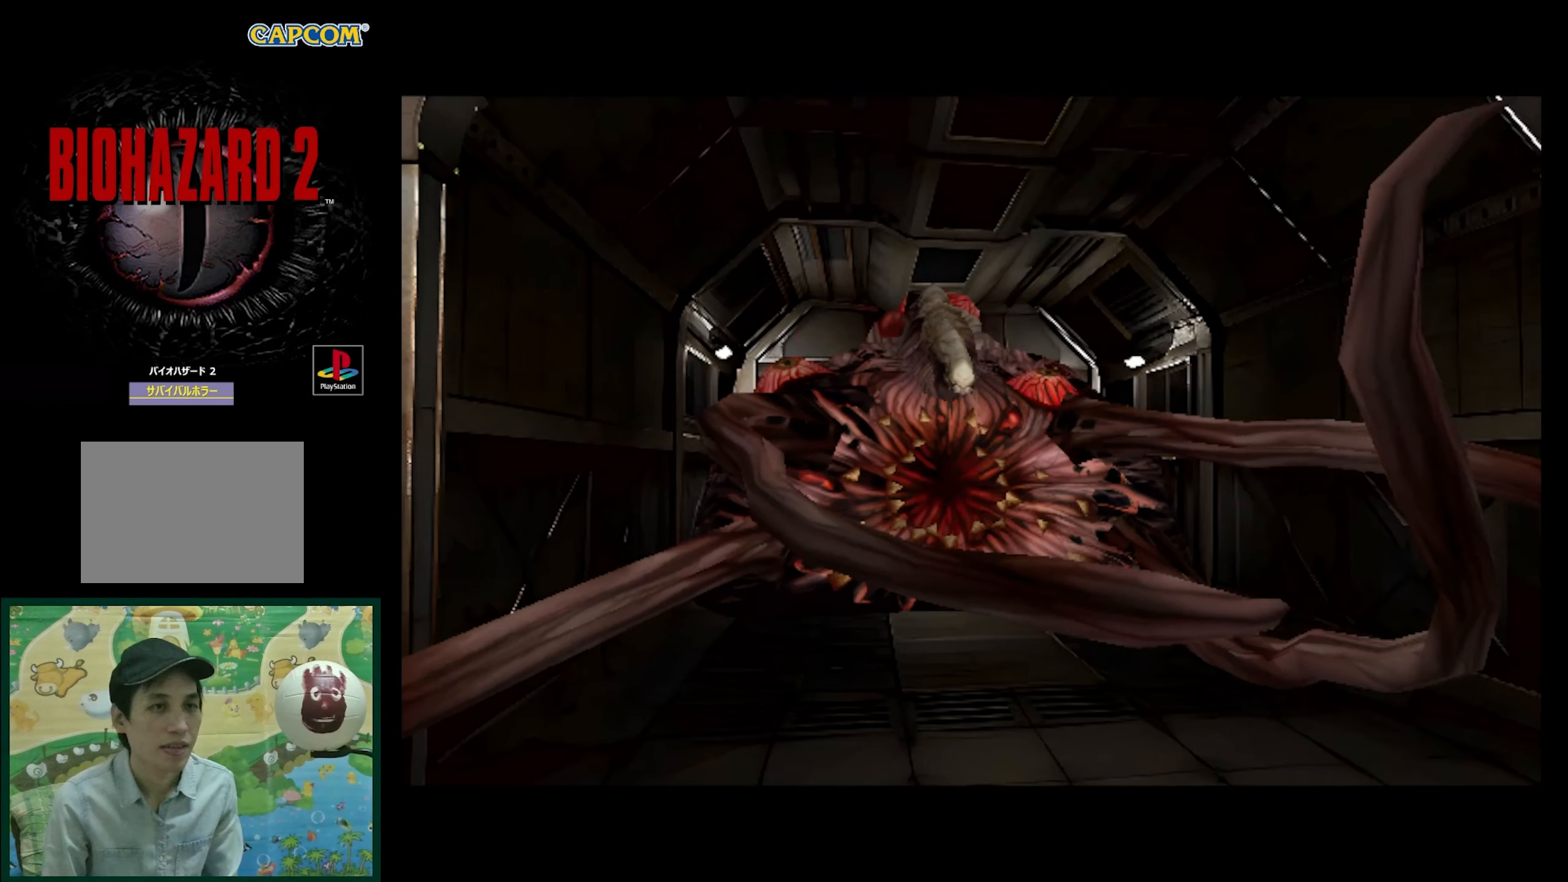
{"buttons": ["R1"], "events": [[50, "DPAD_UP", "down"], [300, "DPAD_UP", "up"]]}
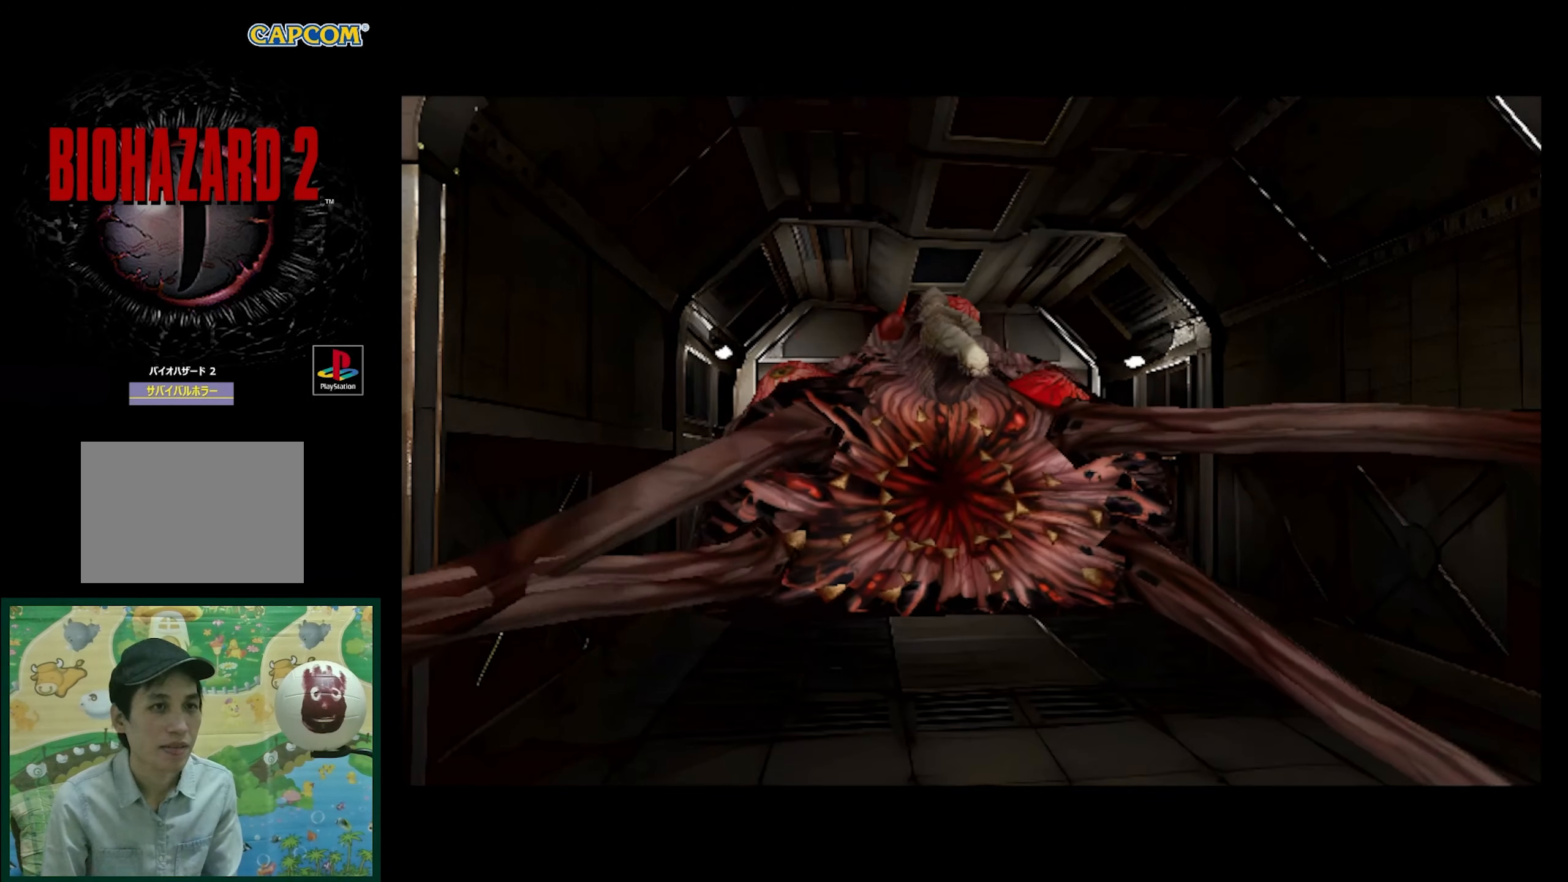
{"buttons": ["R1"], "events": [[167, "DPAD_UP", "down"], [300, "CROSS", "down"], [367, "DPAD_UP", "up"], [383, "CROSS", "up"]]}
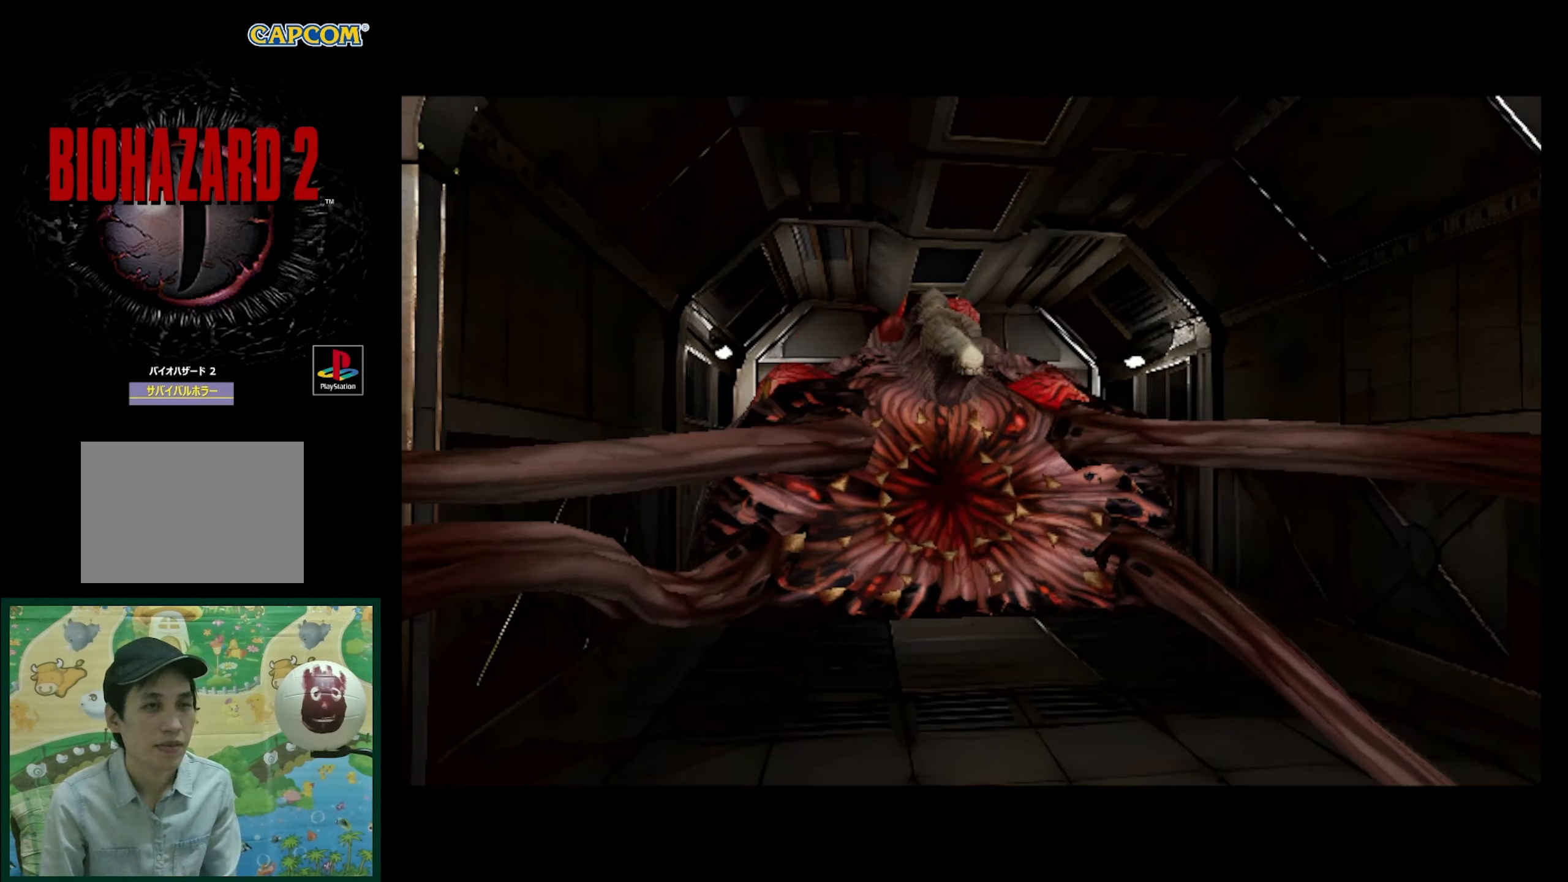
{"buttons": ["R1", "DPAD_UP"], "events": [[100, "CROSS", "down"], [117, "DPAD_UP", "down"], [183, "CROSS", "up"], [333, "CROSS", "down"], [417, "CROSS", "up"]]}
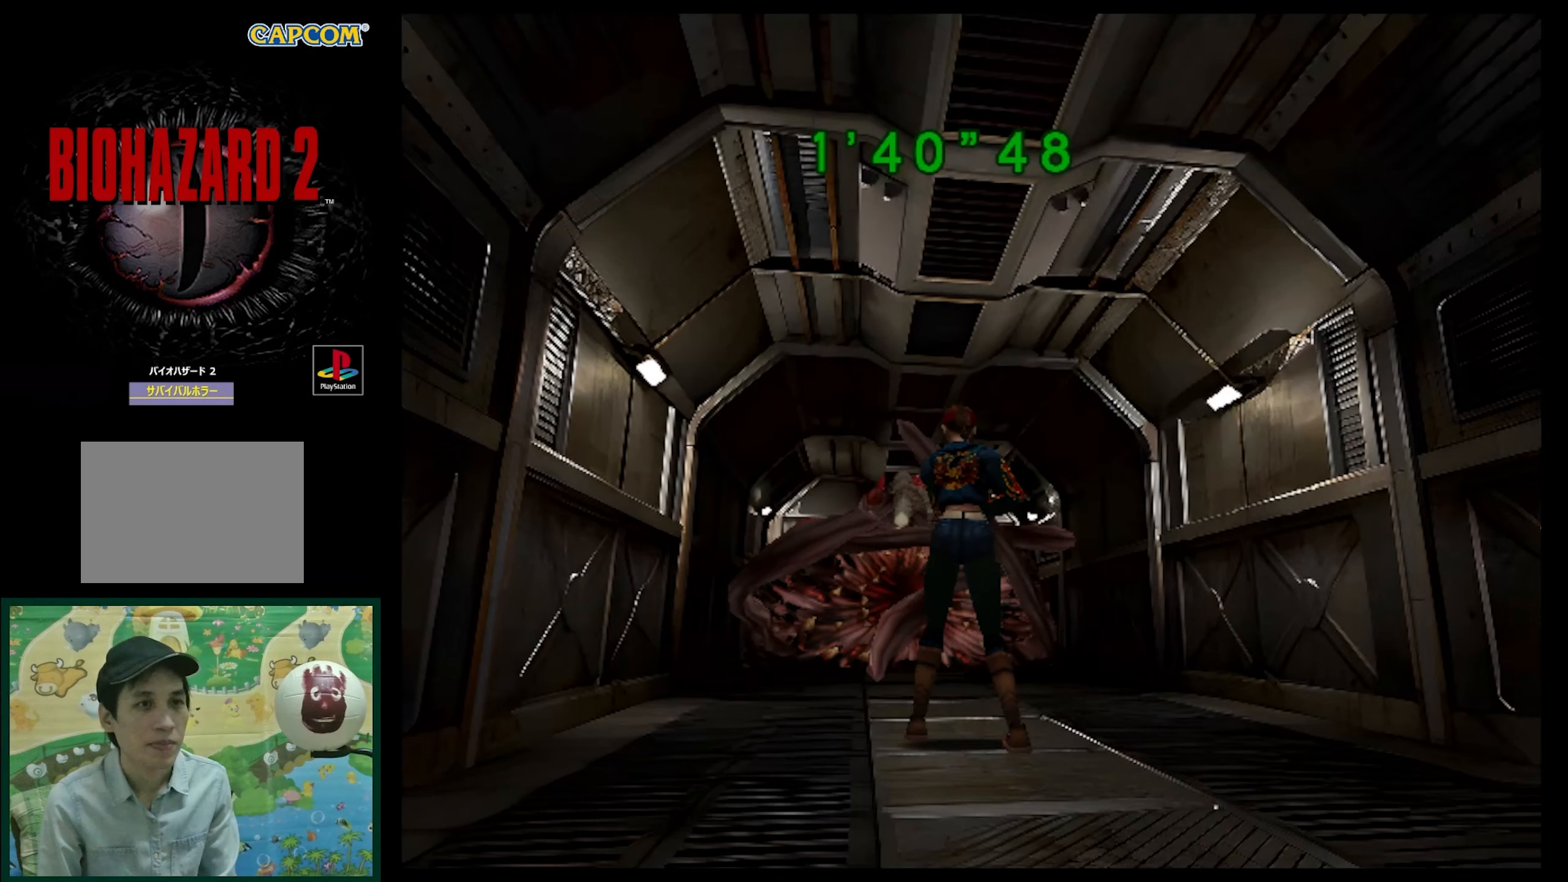
{"buttons": ["R1"], "events": [[50, "CROSS", "down"], [133, "CROSS", "up"], [200, "CROSS", "down"], [300, "CROSS", "up"], [383, "DPAD_UP", "up"], [417, "CROSS", "down"], [483, "CROSS", "up"]]}
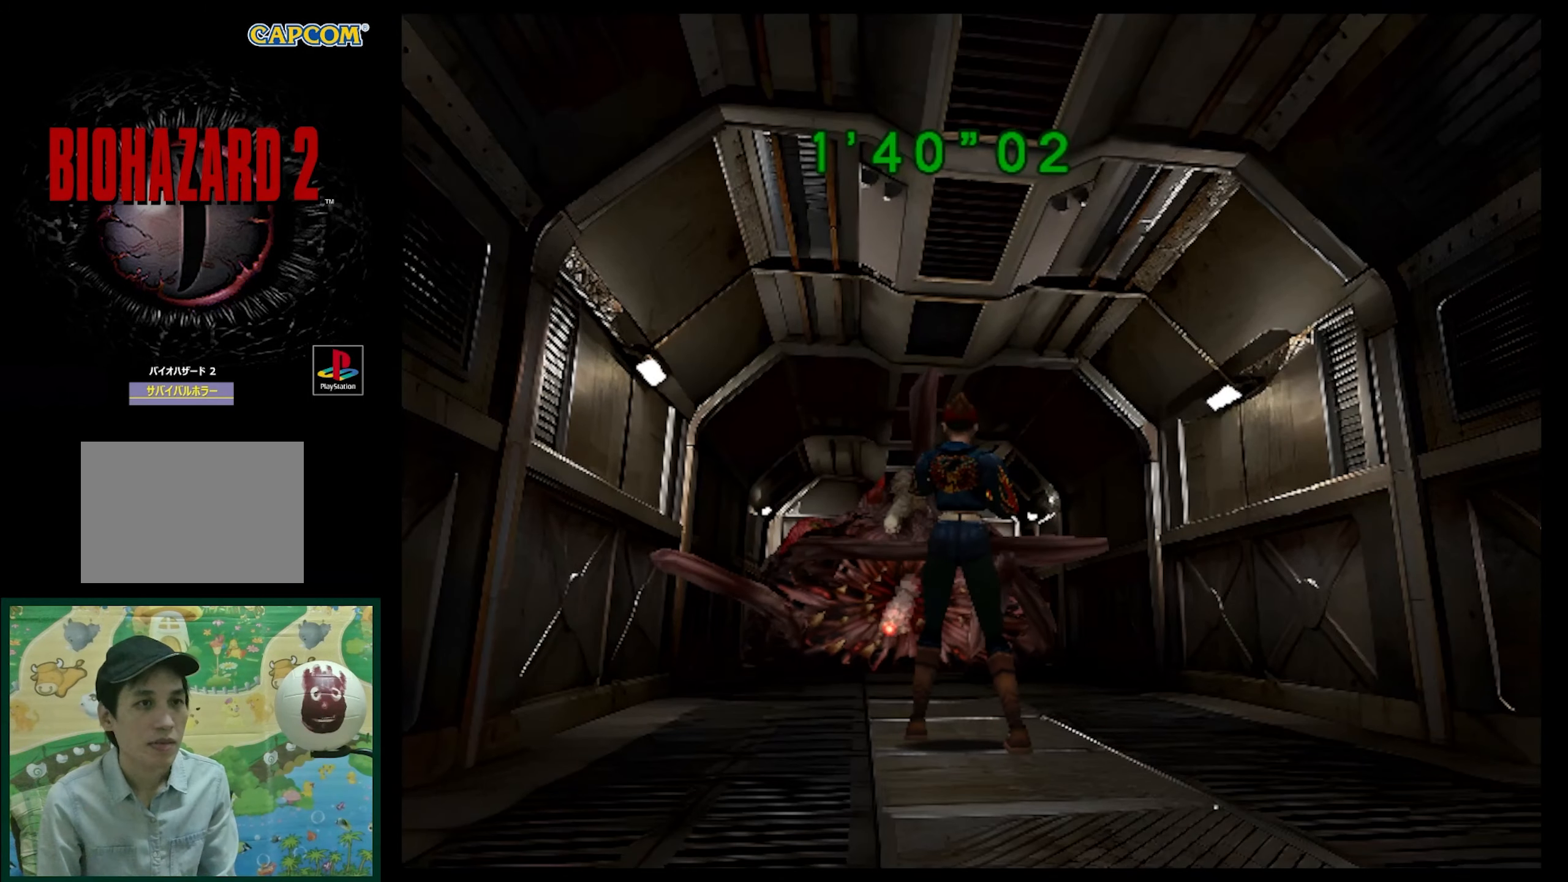
{"buttons": ["CROSS", "R1", "DPAD_UP"], "events": [[67, "CROSS", "down"], [100, "DPAD_UP", "down"], [183, "CROSS", "up"], [283, "CROSS", "down"], [400, "CROSS", "up"], [467, "CROSS", "down"]]}
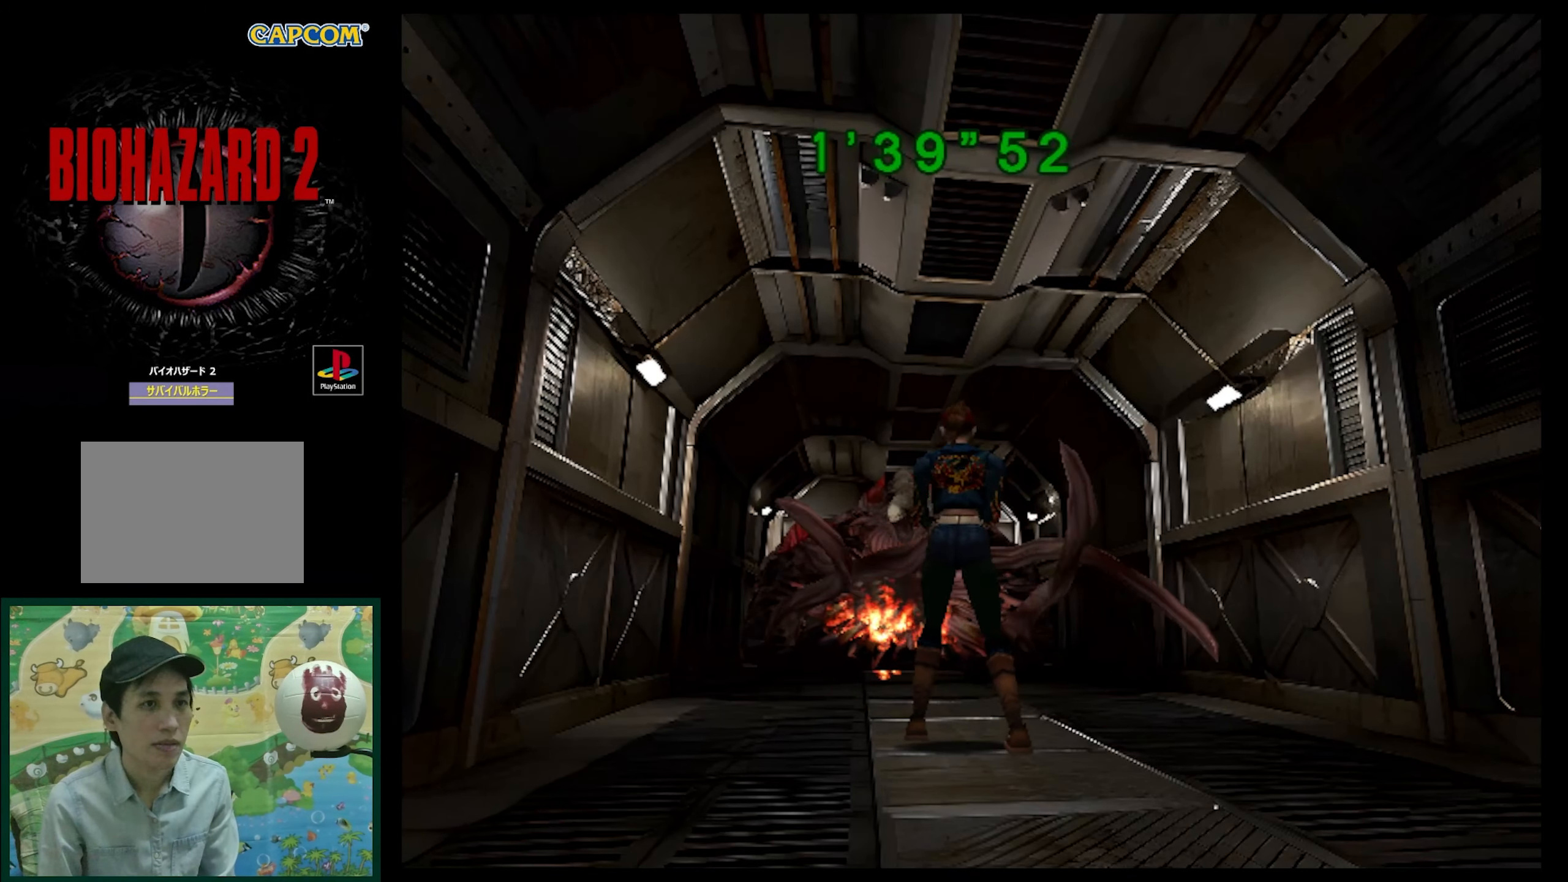
{"buttons": ["R1", "DPAD_UP"], "events": [[67, "CROSS", "up"], [150, "CROSS", "down"], [250, "CROSS", "up"], [367, "CROSS", "down"], [467, "CROSS", "up"]]}
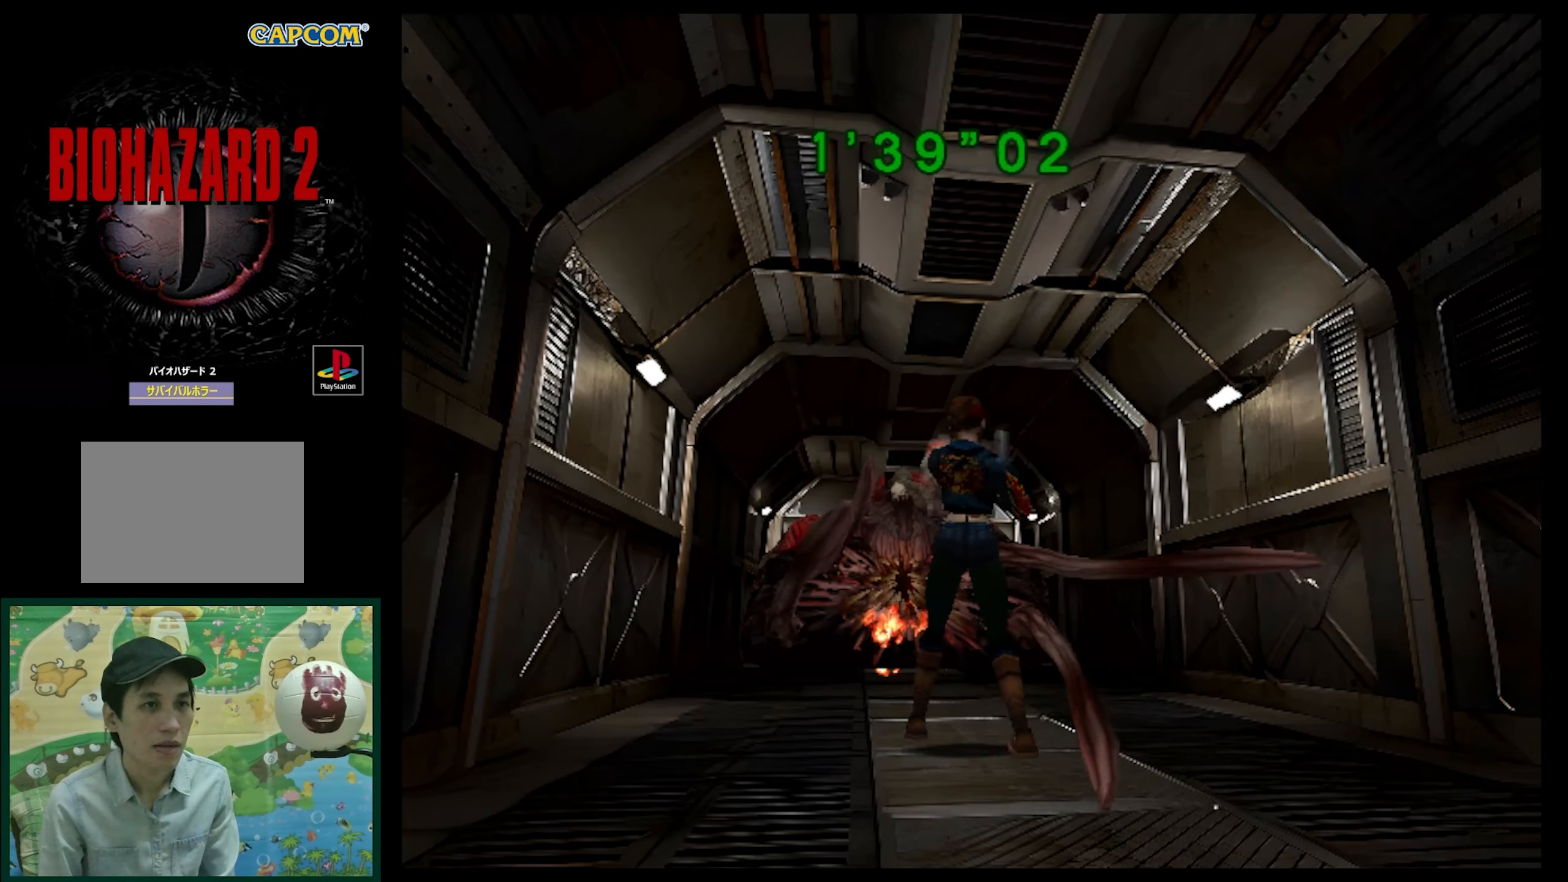
{"buttons": ["CROSS", "R1"], "events": [[50, "CROSS", "down"], [133, "CROSS", "up"], [233, "CROSS", "down"], [333, "CROSS", "up"], [383, "DPAD_UP", "up"], [433, "CROSS", "down"]]}
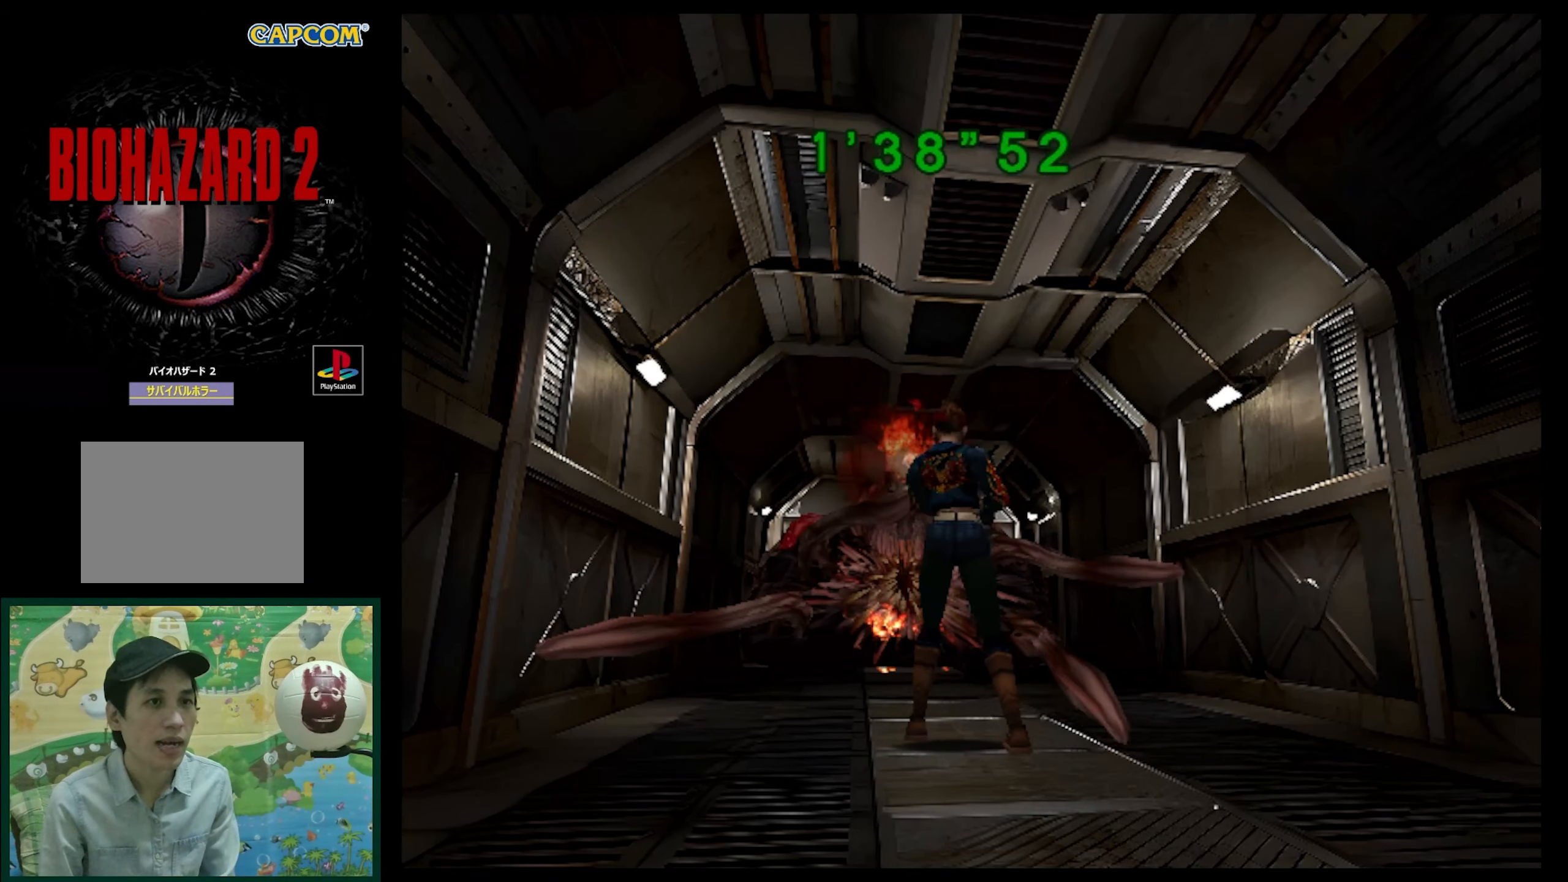
{"buttons": ["R1", "DPAD_UP"], "events": [[33, "CROSS", "up"], [200, "DPAD_UP", "down"]]}
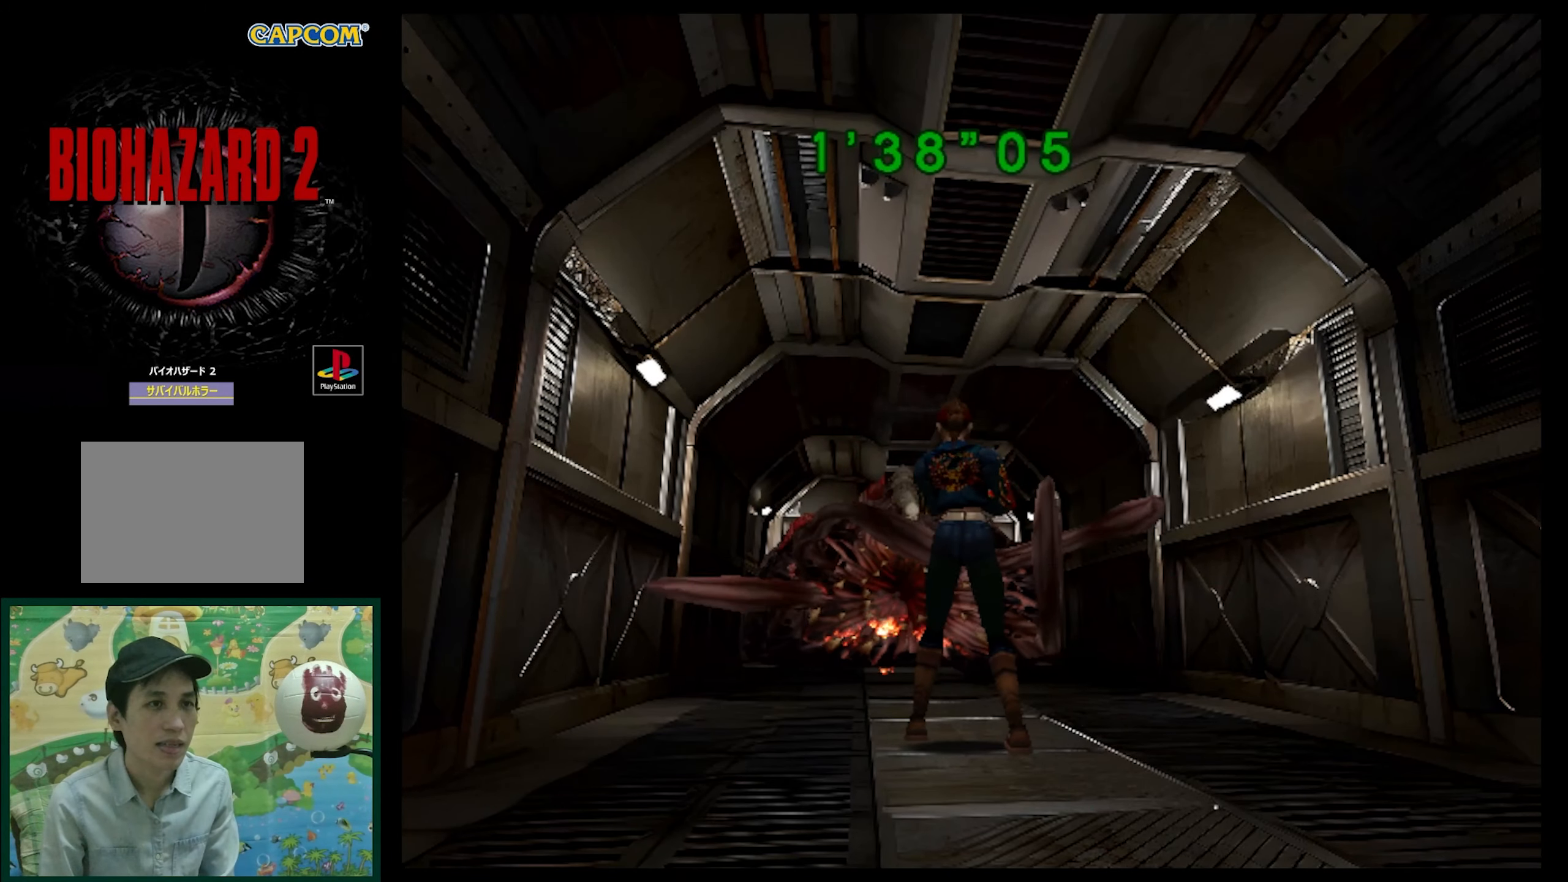
{"buttons": ["R1"], "events": [[333, "CROSS", "down"], [417, "DPAD_UP", "up"], [467, "CROSS", "up"]]}
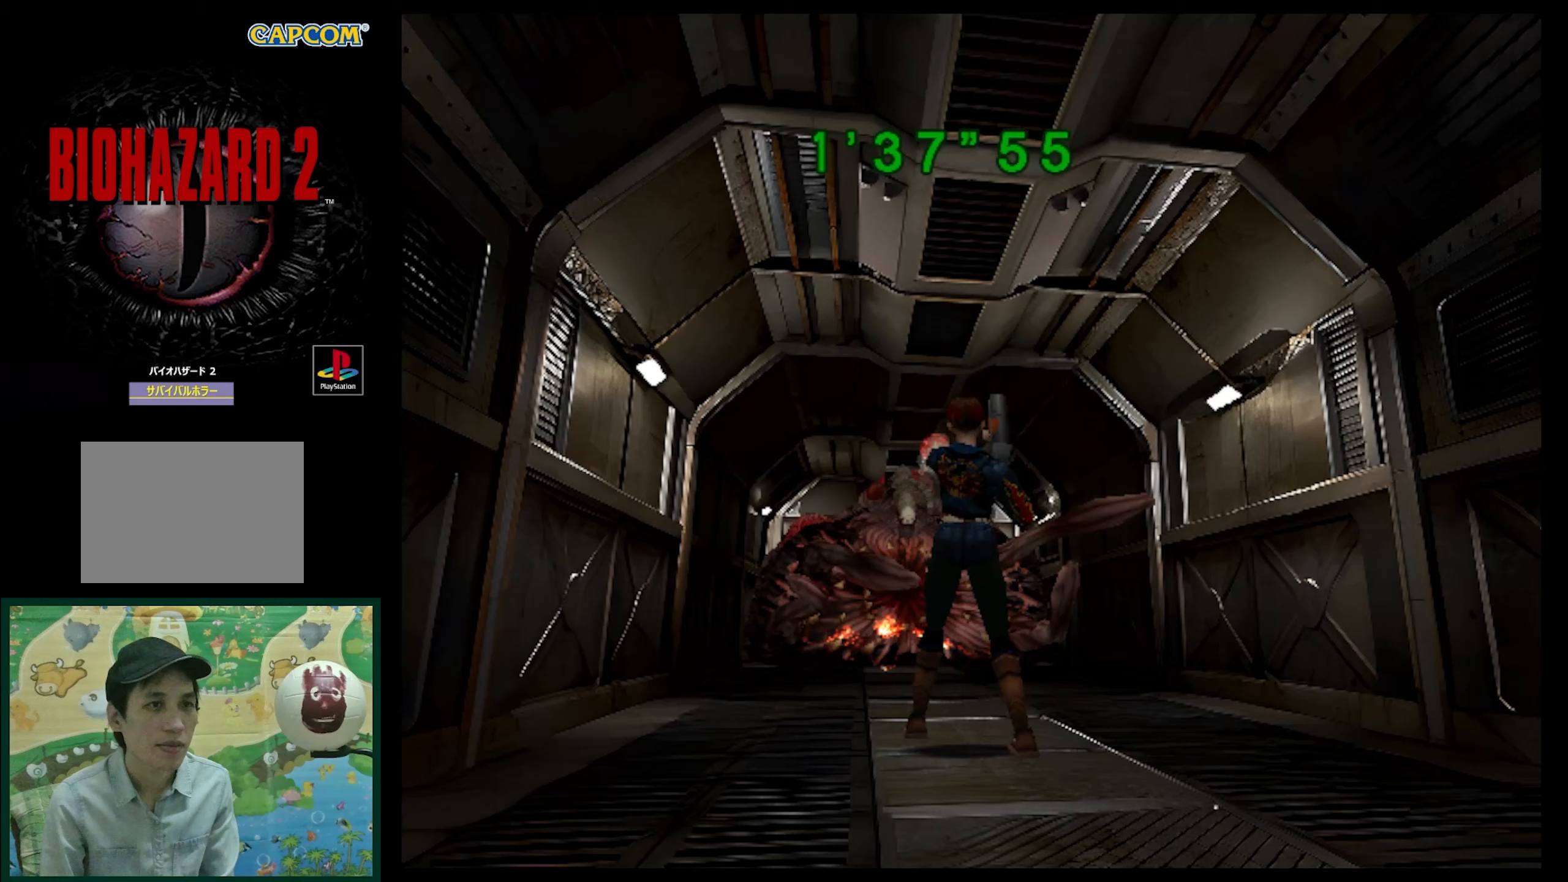
{"buttons": ["DPAD_LEFT"], "events": [[33, "CROSS", "down"], [150, "CROSS", "up"], [333, "R1", "up"], [467, "DPAD_LEFT", "down"]]}
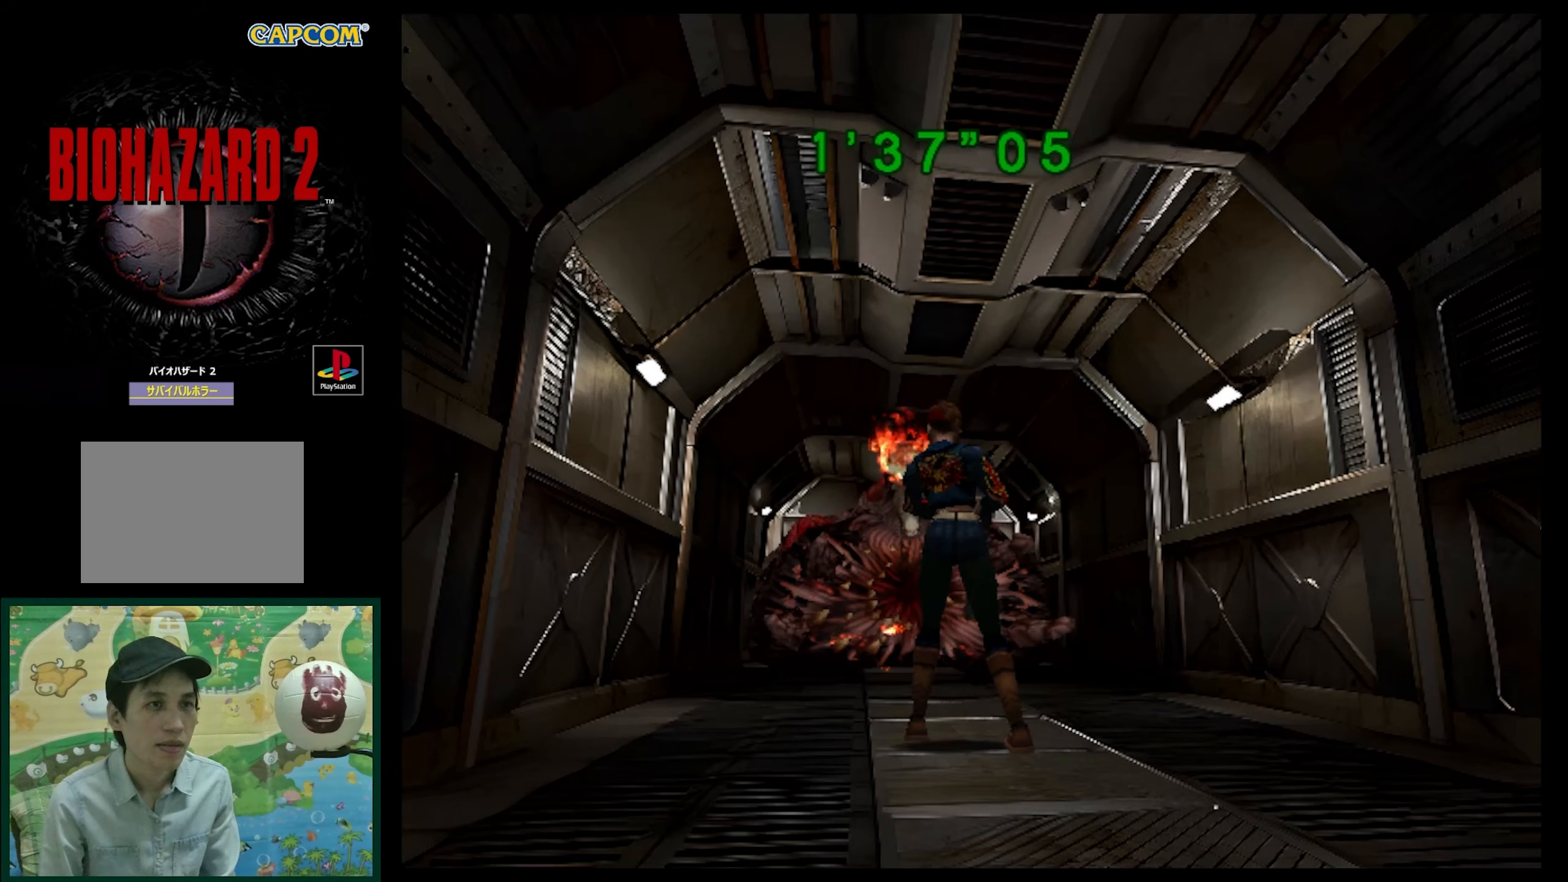
{"buttons": ["R1", "DPAD_UP"], "events": [[350, "DPAD_LEFT", "up"], [433, "DPAD_UP", "down"], [433, "R1", "down"]]}
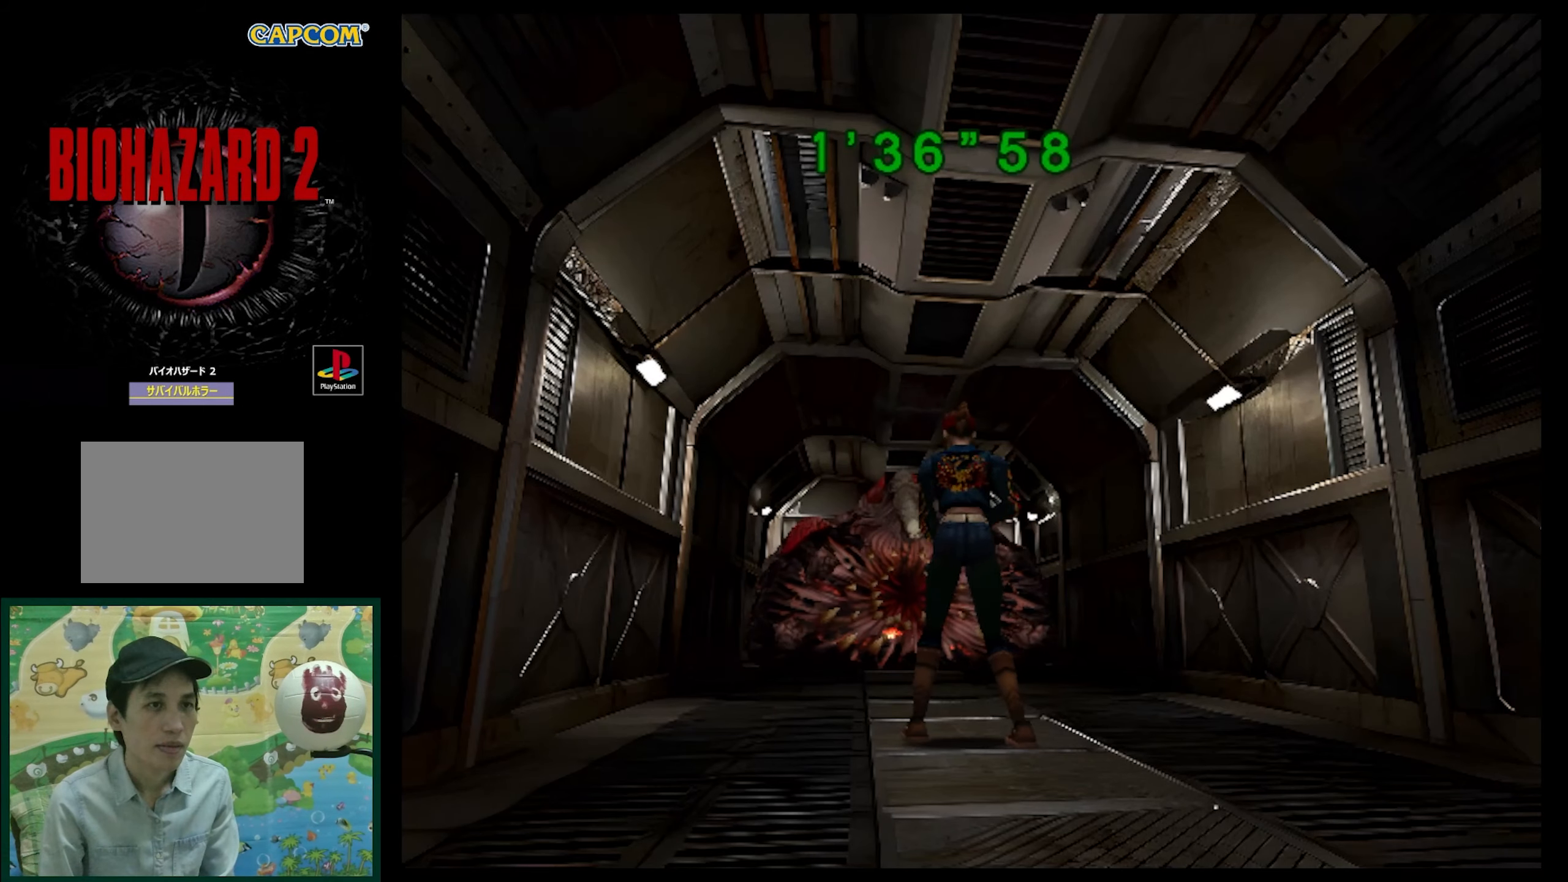
{"buttons": ["R1"], "events": [[33, "DPAD_UP", "up"], [367, "CROSS", "down"], [500, "CROSS", "up"]]}
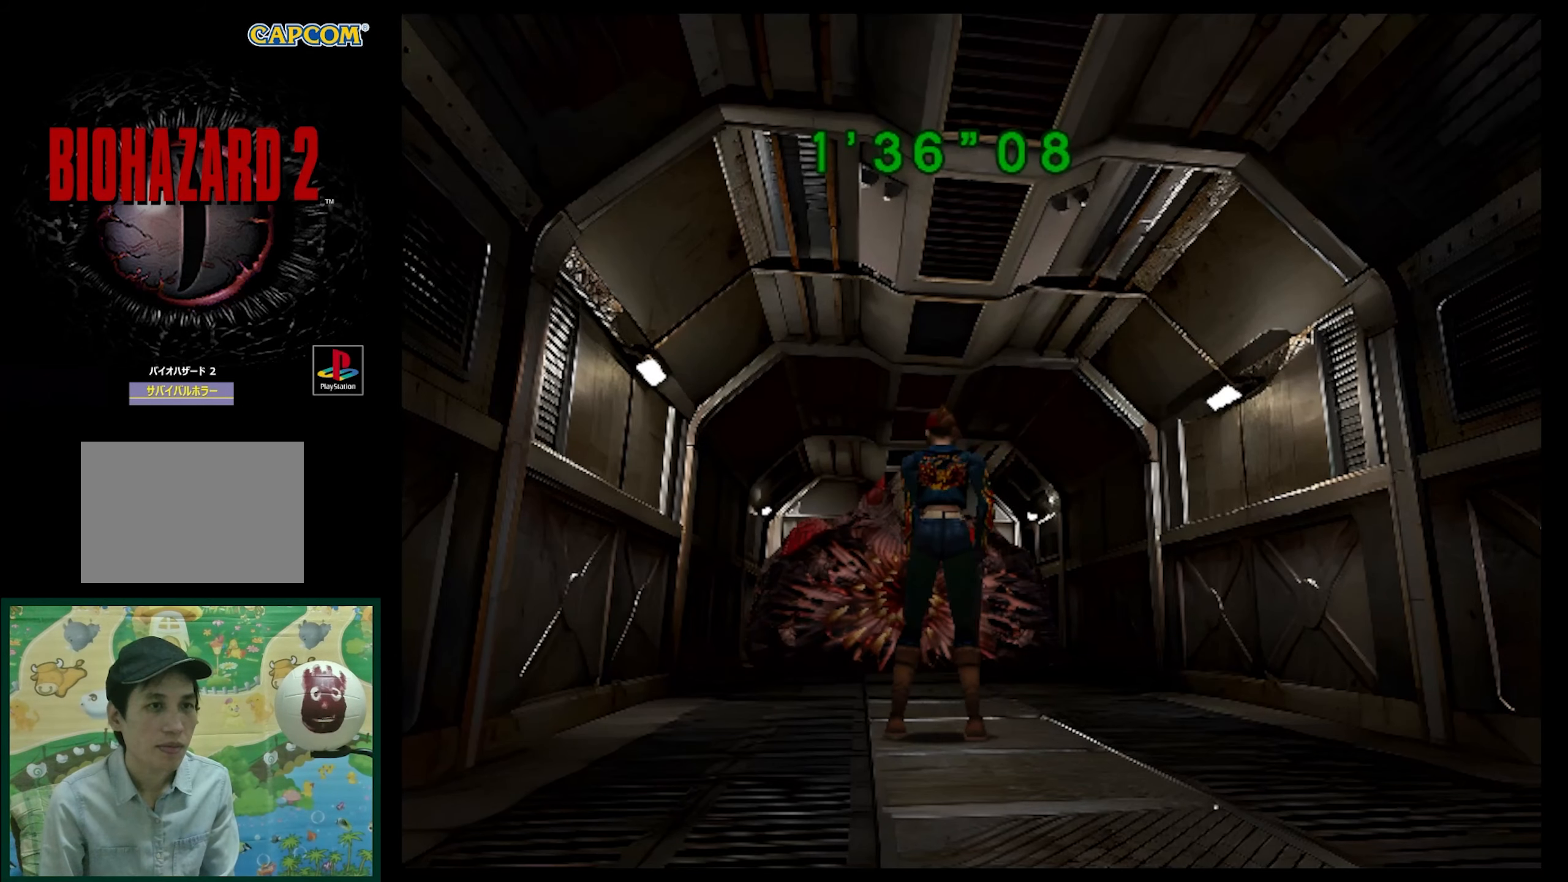
{"buttons": ["CROSS", "R1"], "events": [[50, "CROSS", "down"], [167, "CROSS", "up"], [267, "CROSS", "down"], [333, "CROSS", "up"], [417, "CROSS", "down"]]}
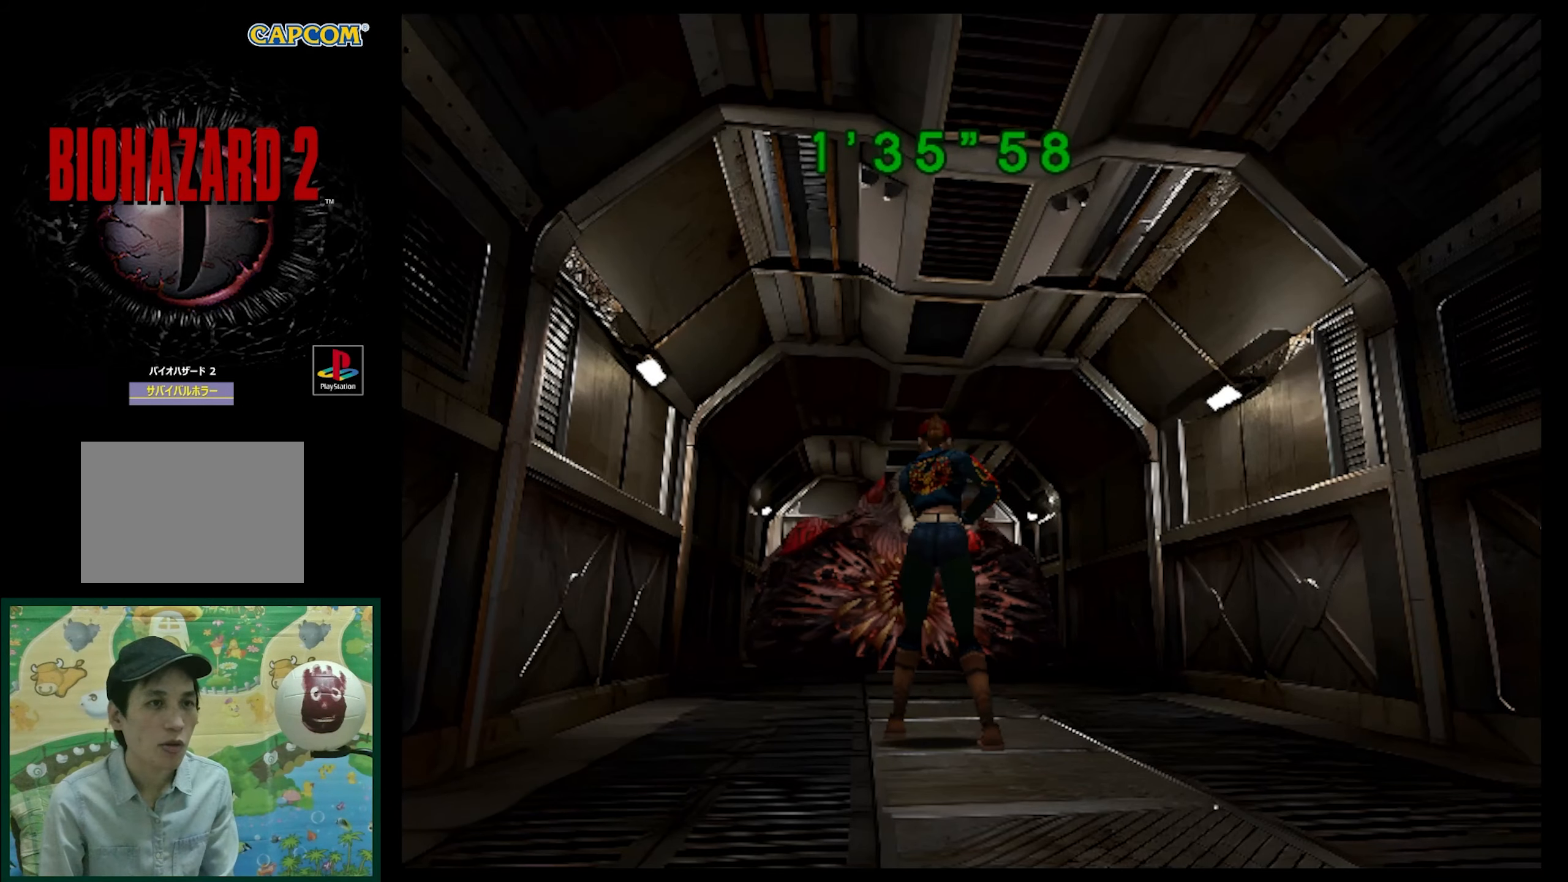
{"buttons": ["R1"], "events": [[50, "CROSS", "up"], [117, "CROSS", "down"], [250, "CROSS", "up"], [333, "CROSS", "down"], [417, "CROSS", "up"]]}
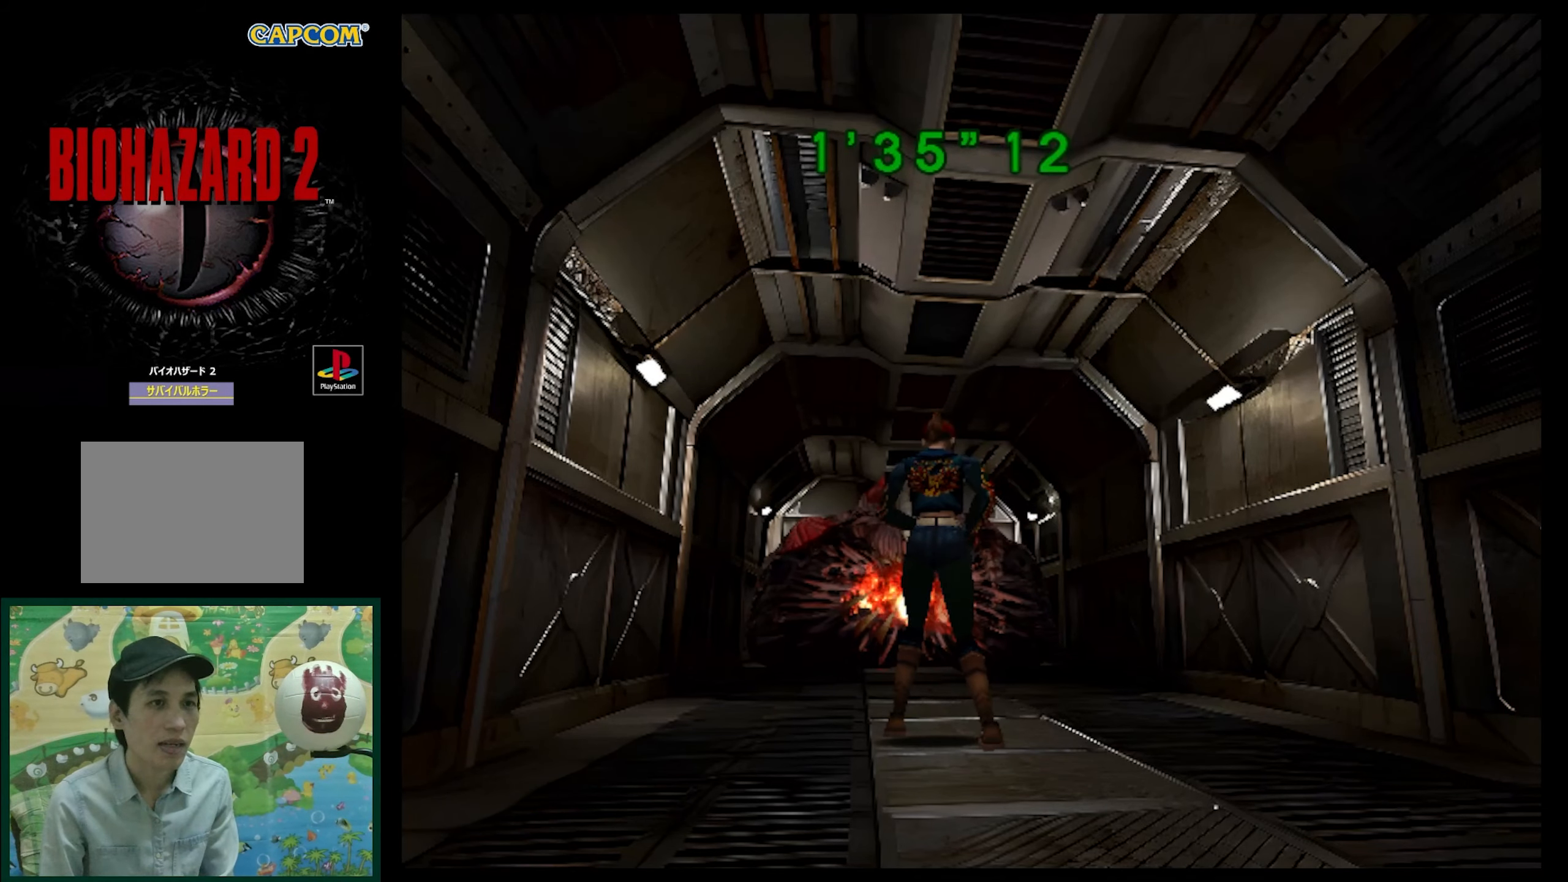
{"buttons": ["CROSS", "R1"], "events": [[483, "CROSS", "down"]]}
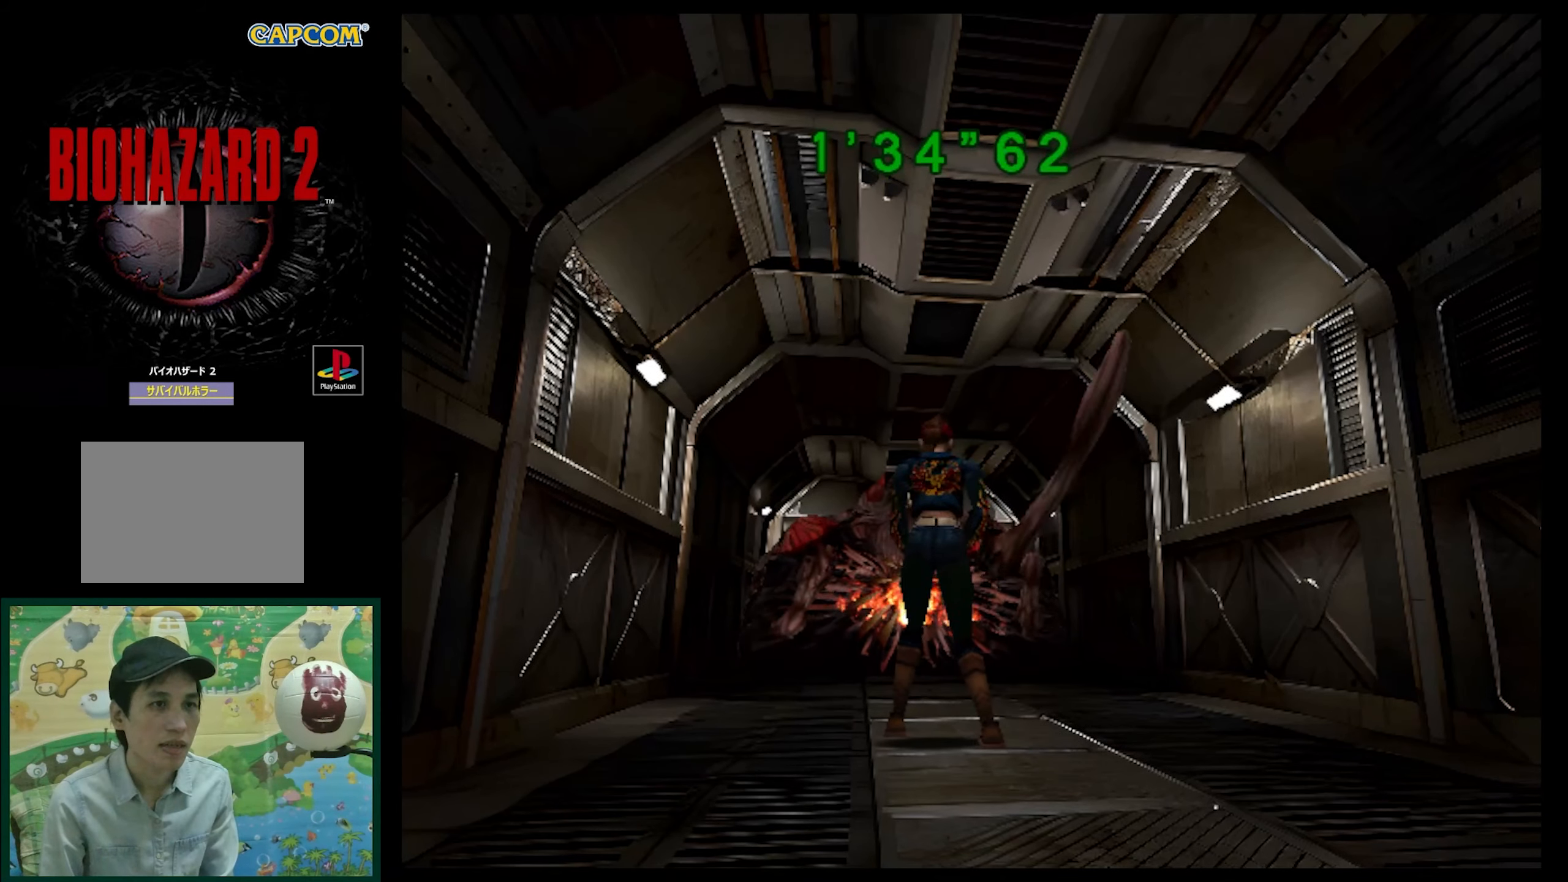
{"buttons": ["R1"], "events": [[83, "CROSS", "up"], [200, "CROSS", "down"], [283, "CROSS", "up"], [367, "CROSS", "down"], [483, "CROSS", "up"]]}